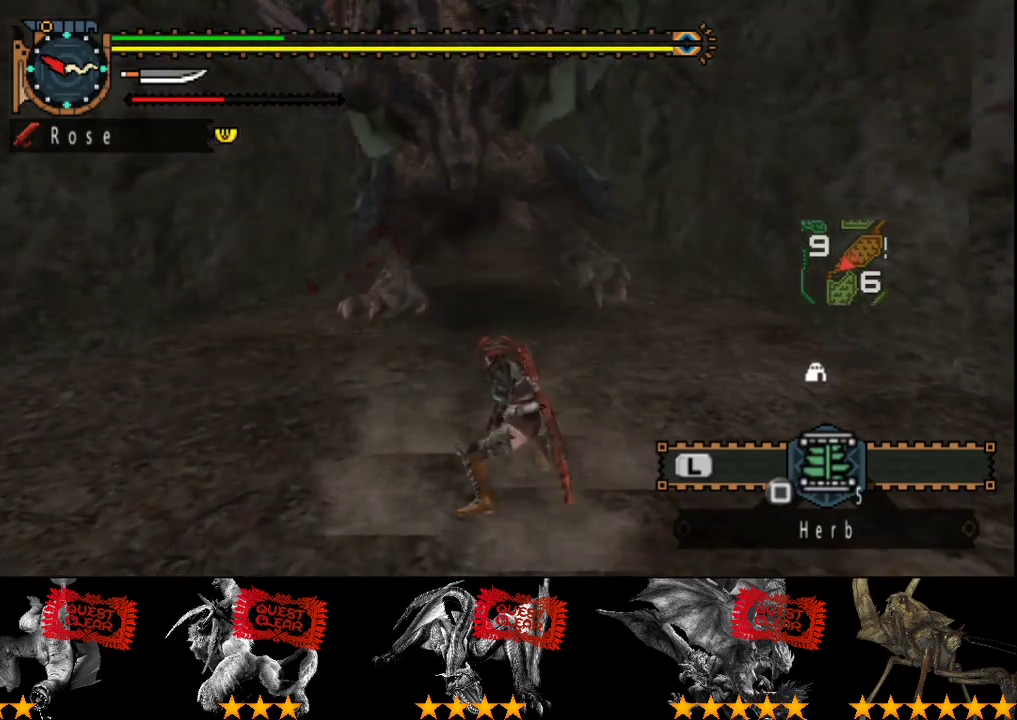
Gameplay with a controller (PlayStation layout); each line is a JSON object with the inputs held at the frame after it. "events" lists button and stick changes between this image and that frame as [ms after this image, input, new state], when the widget could be followed in between. Not read: L3 R1 R3.
{"buttons": [], "left_stick": "down-right", "right_stick": "center"}
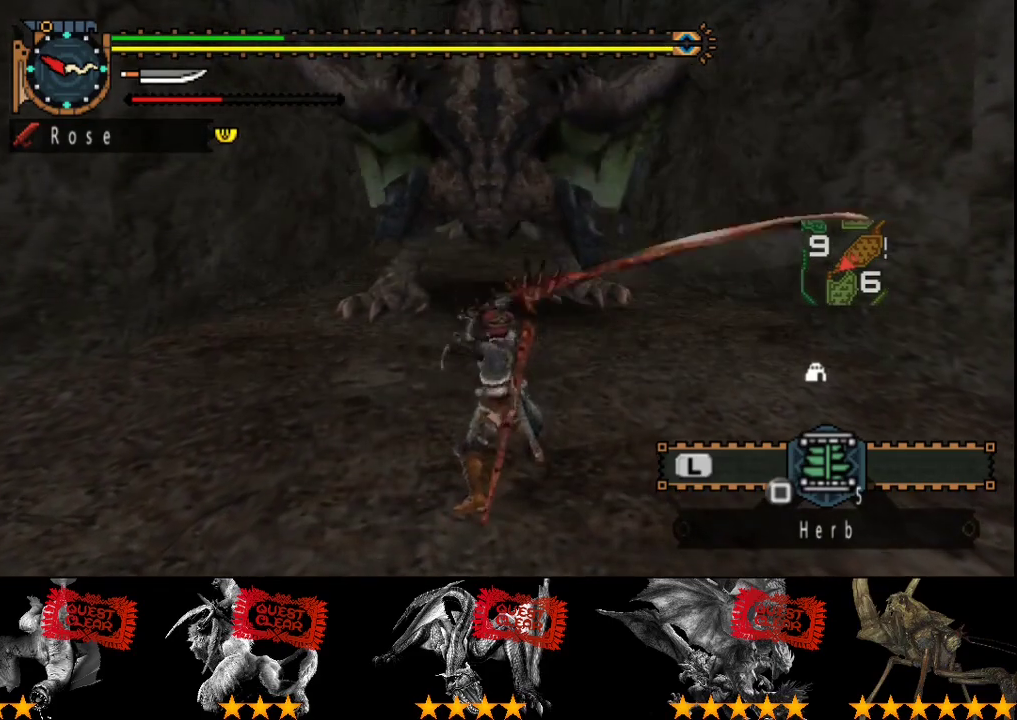
{"buttons": [], "left_stick": "center", "right_stick": "center"}
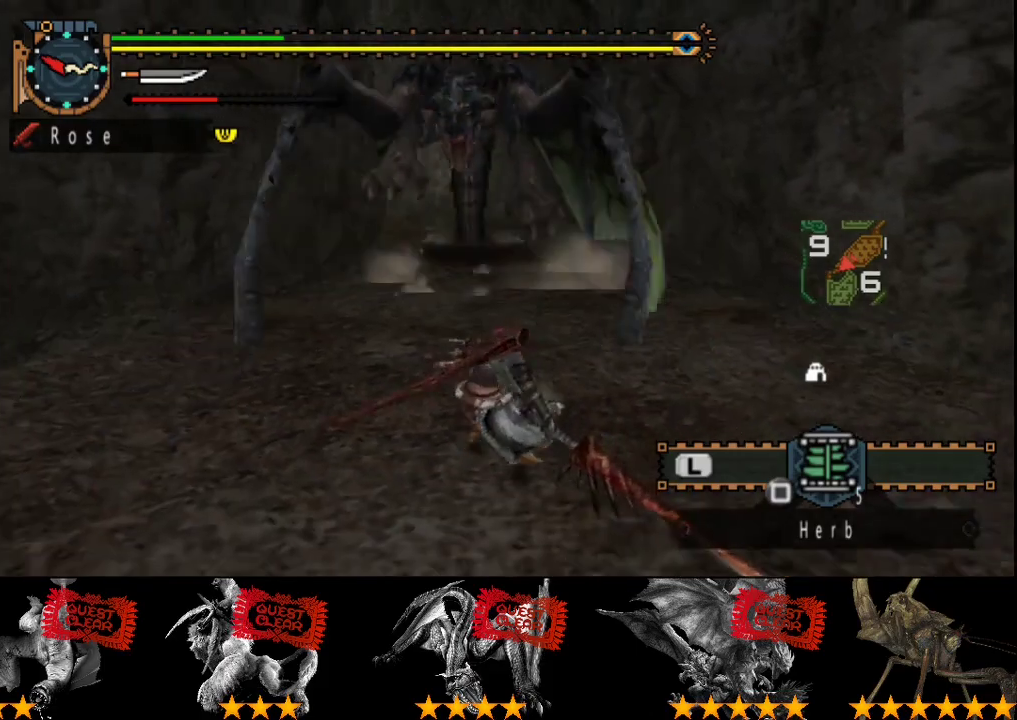
{"buttons": [], "left_stick": "center", "right_stick": "center", "events": []}
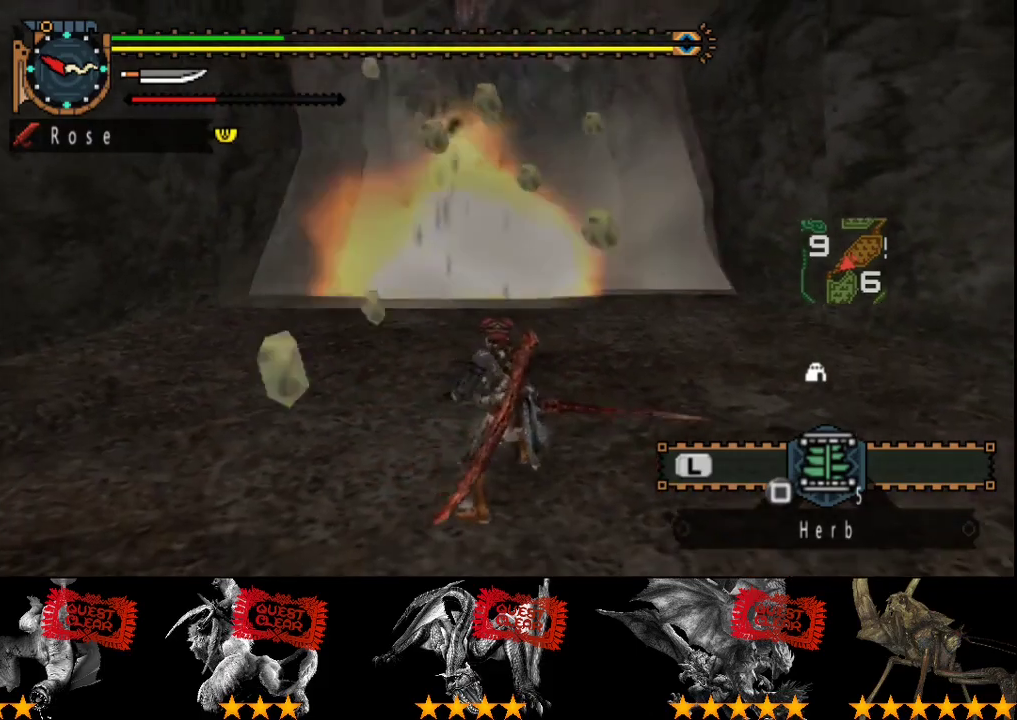
{"buttons": [], "left_stick": "center", "right_stick": "center", "events": []}
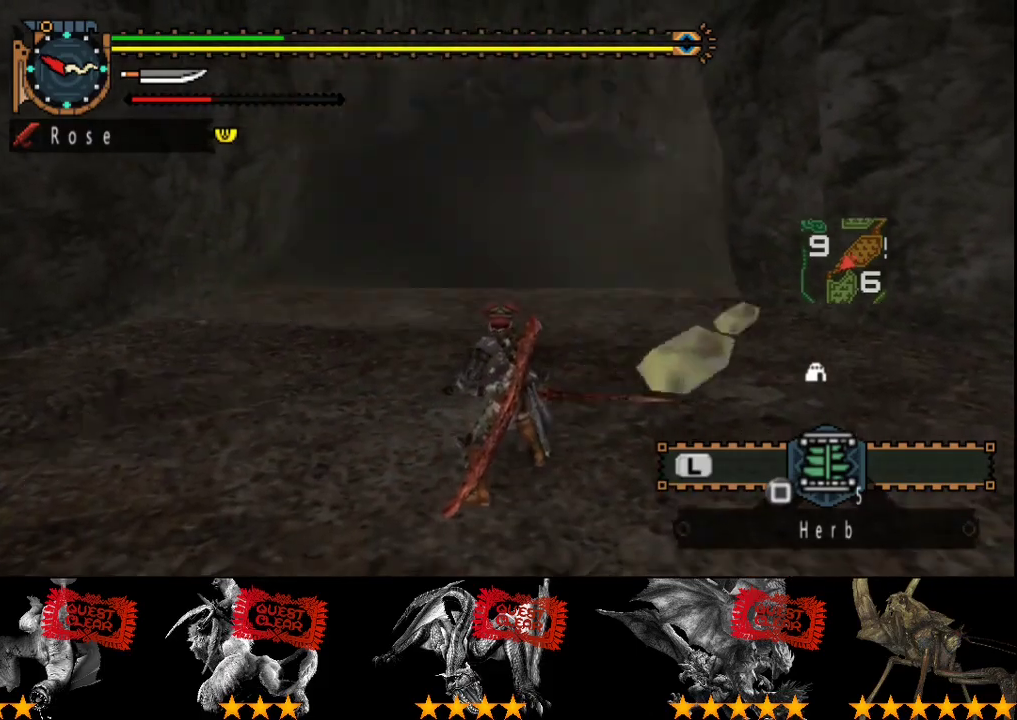
{"buttons": [], "left_stick": "up", "right_stick": "center", "events": [[217, "left_stick", "up"]]}
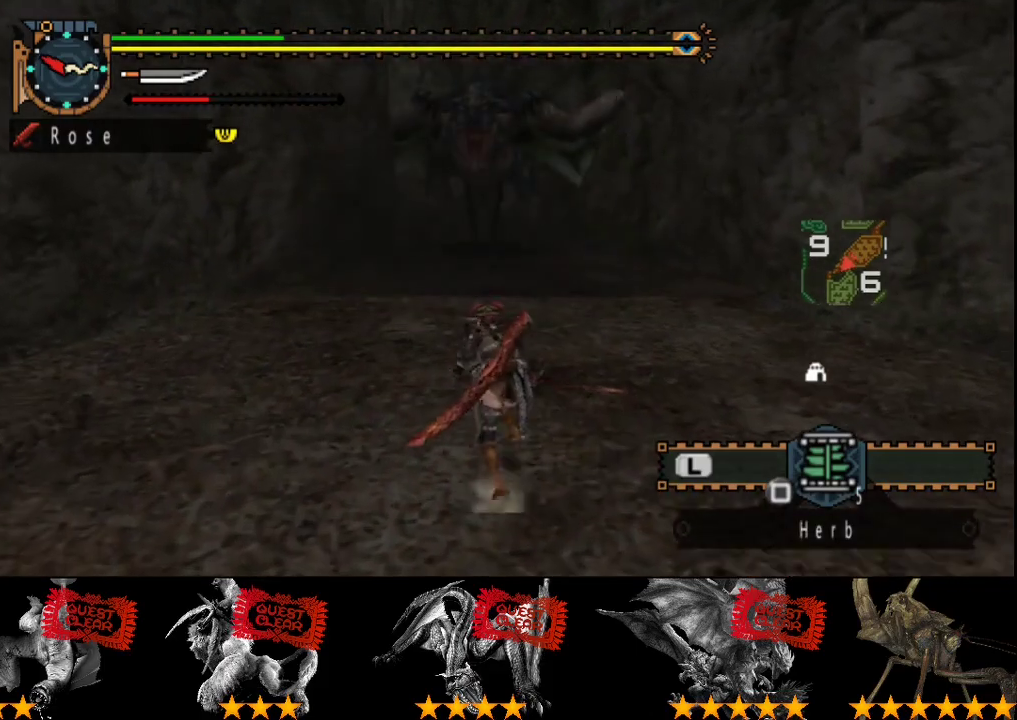
{"buttons": [], "left_stick": "up", "right_stick": "center", "events": []}
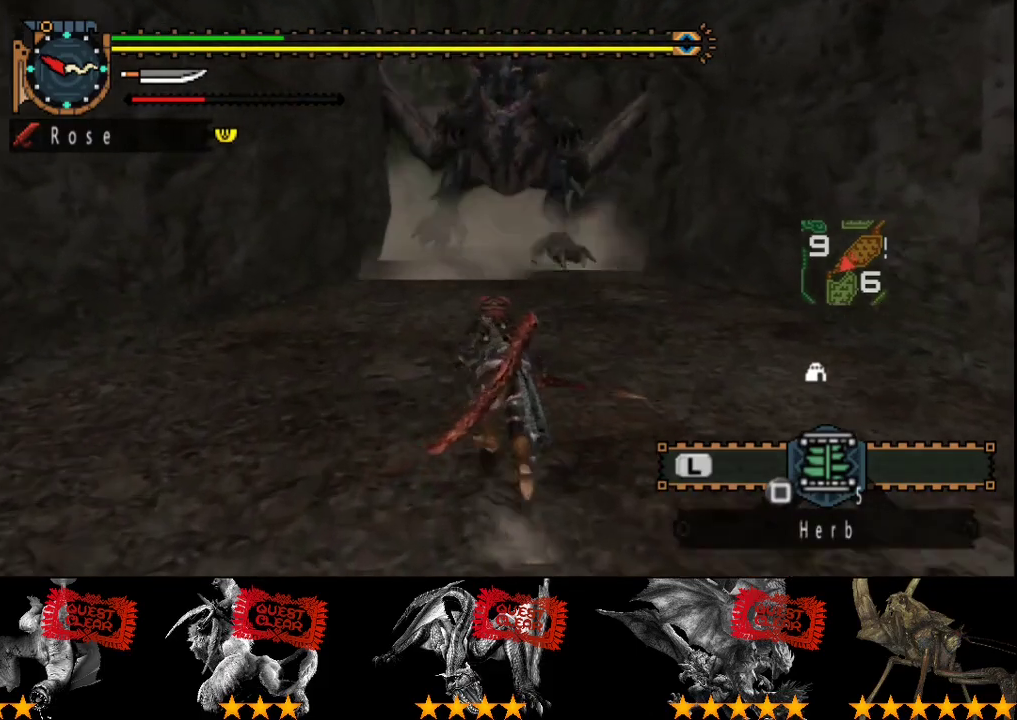
{"buttons": ["TRIANGLE"], "left_stick": "up", "right_stick": "center", "events": [[400, "TRIANGLE", "down"]]}
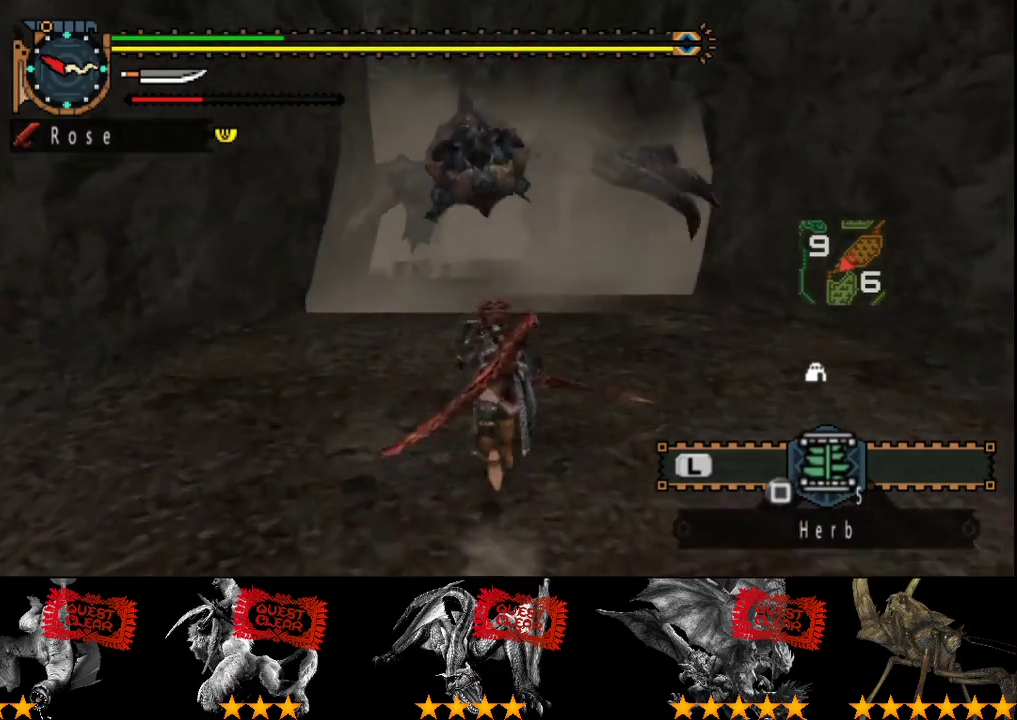
{"buttons": [], "left_stick": "center", "right_stick": "center", "events": [[33, "TRIANGLE", "up"], [200, "TRIANGLE", "down"], [267, "TRIANGLE", "up"], [400, "left_stick", "center"]]}
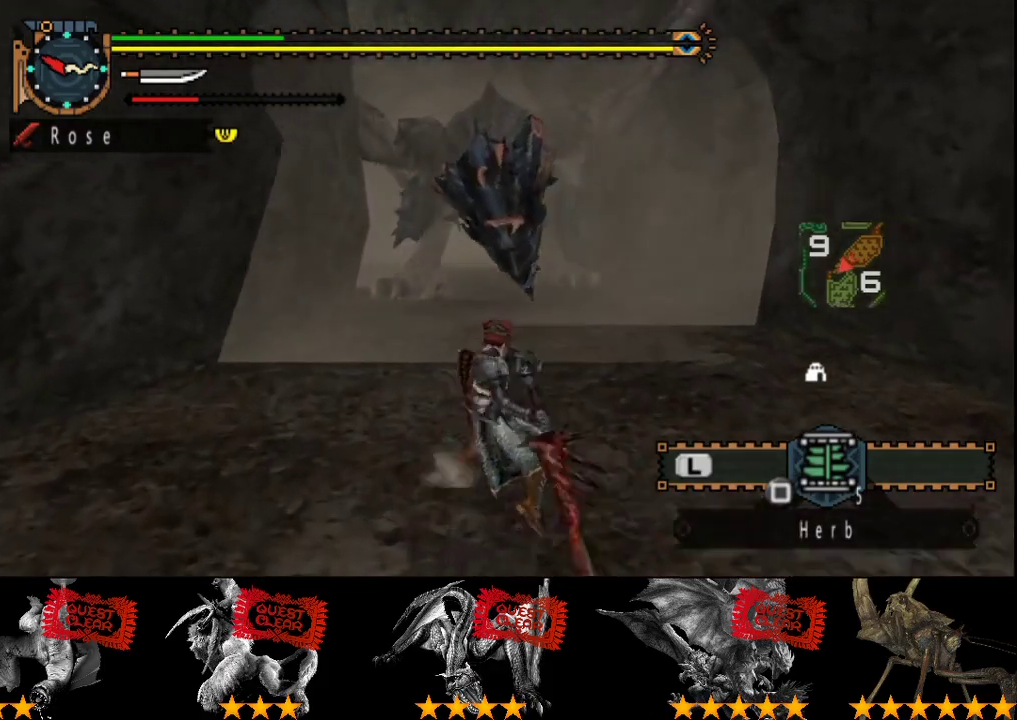
{"buttons": ["CIRCLE", "TRIANGLE"], "left_stick": "center", "right_stick": "center", "events": [[333, "CIRCLE", "down"], [333, "TRIANGLE", "down"], [433, "CIRCLE", "up"], [433, "TRIANGLE", "up"], [500, "CIRCLE", "down"], [500, "TRIANGLE", "down"]]}
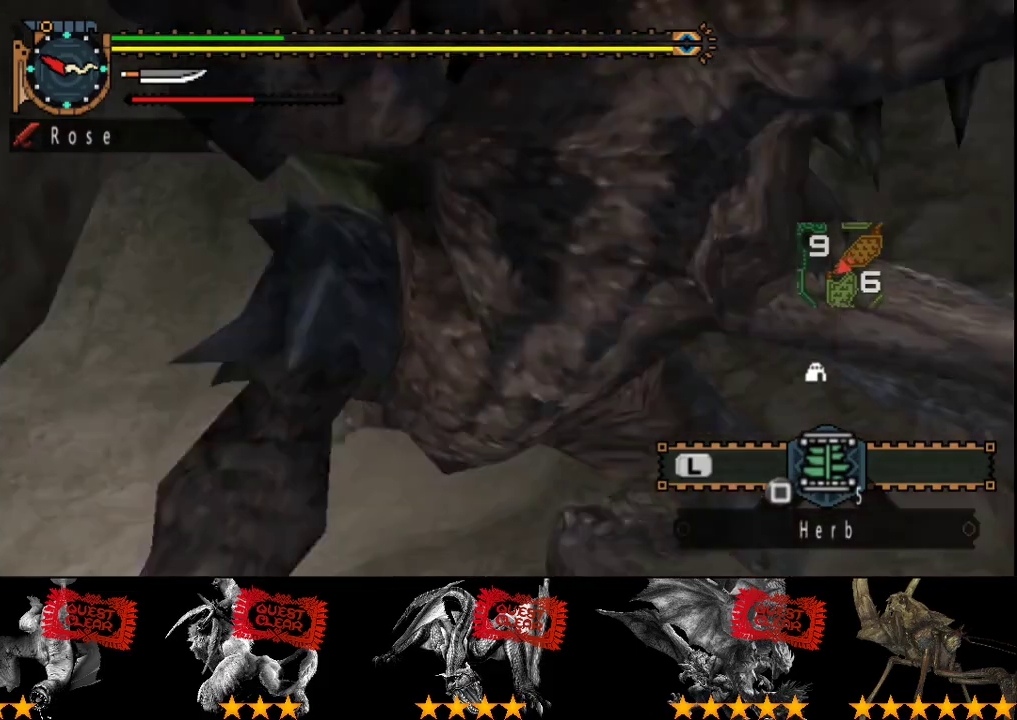
{"buttons": [], "left_stick": "center", "right_stick": "center", "events": [[67, "CIRCLE", "up"], [67, "TRIANGLE", "up"], [133, "CIRCLE", "down"], [133, "TRIANGLE", "down"], [233, "CIRCLE", "up"], [333, "TRIANGLE", "up"]]}
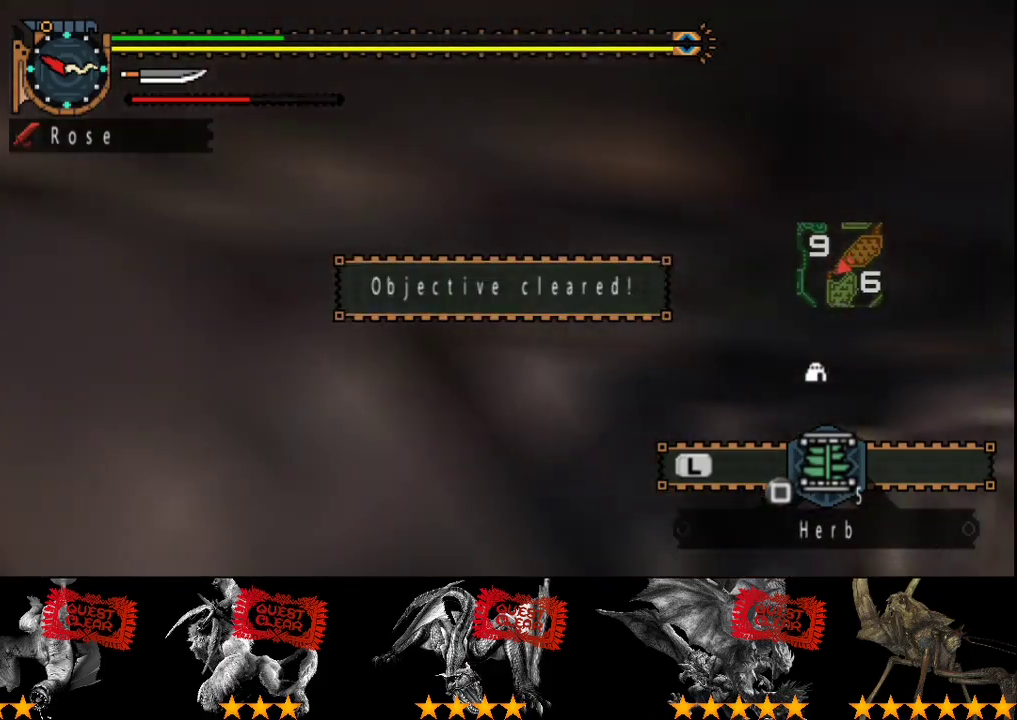
{"buttons": [], "left_stick": "center", "right_stick": "center", "events": [[83, "SELECT", "down"], [250, "SELECT", "up"]]}
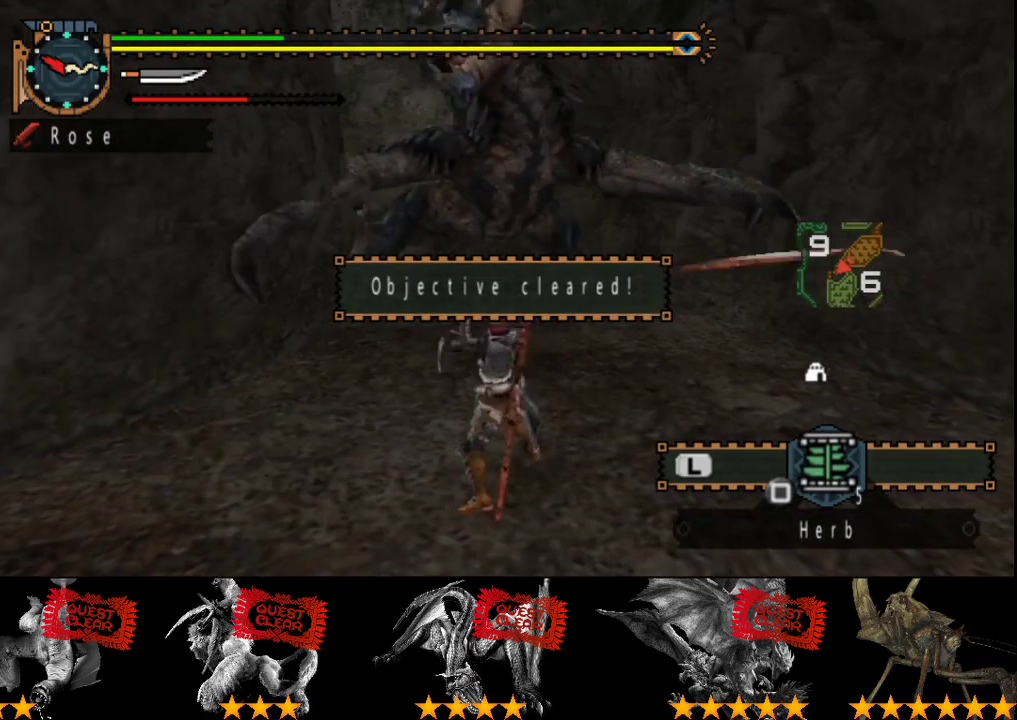
{"buttons": [], "left_stick": "center", "right_stick": "center", "events": []}
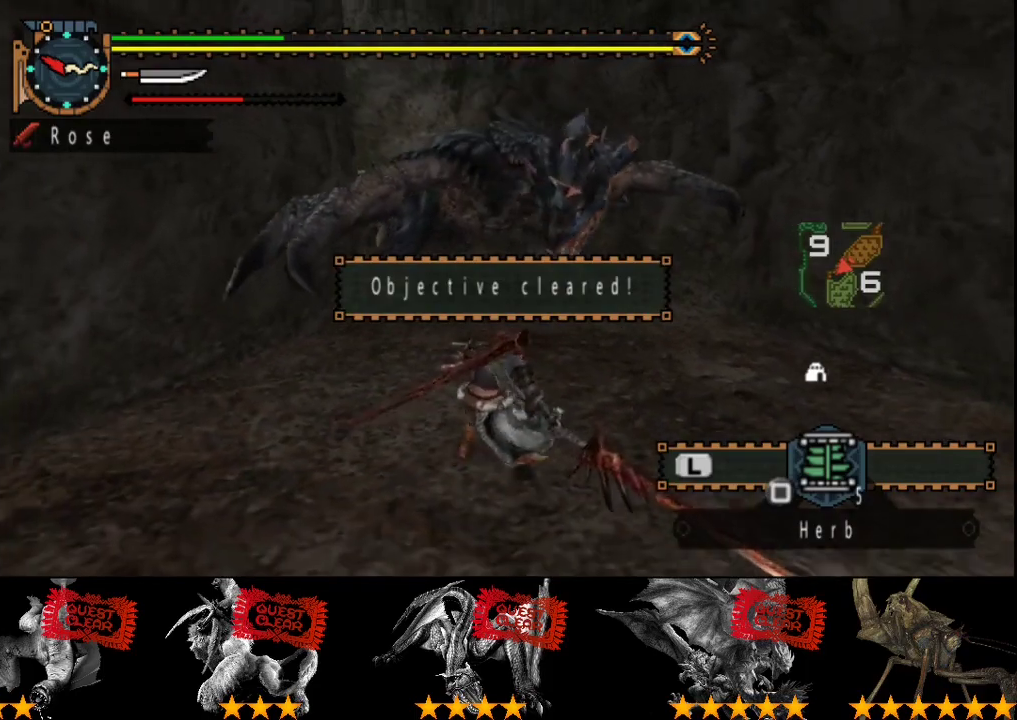
{"buttons": ["SQUARE"], "left_stick": "center", "right_stick": "center", "events": [[367, "SQUARE", "down"], [433, "SQUARE", "up"], [500, "SQUARE", "down"]]}
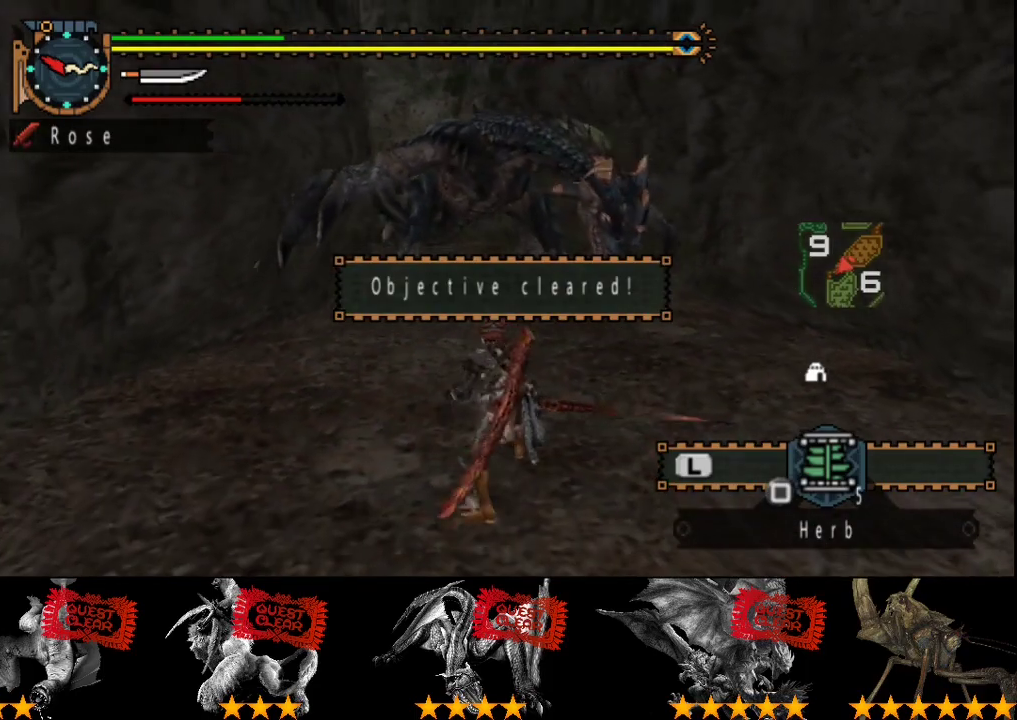
{"buttons": ["SQUARE"], "left_stick": "center", "right_stick": "center", "events": [[100, "SQUARE", "up"], [167, "SQUARE", "down"], [233, "SQUARE", "up"], [433, "SQUARE", "down"]]}
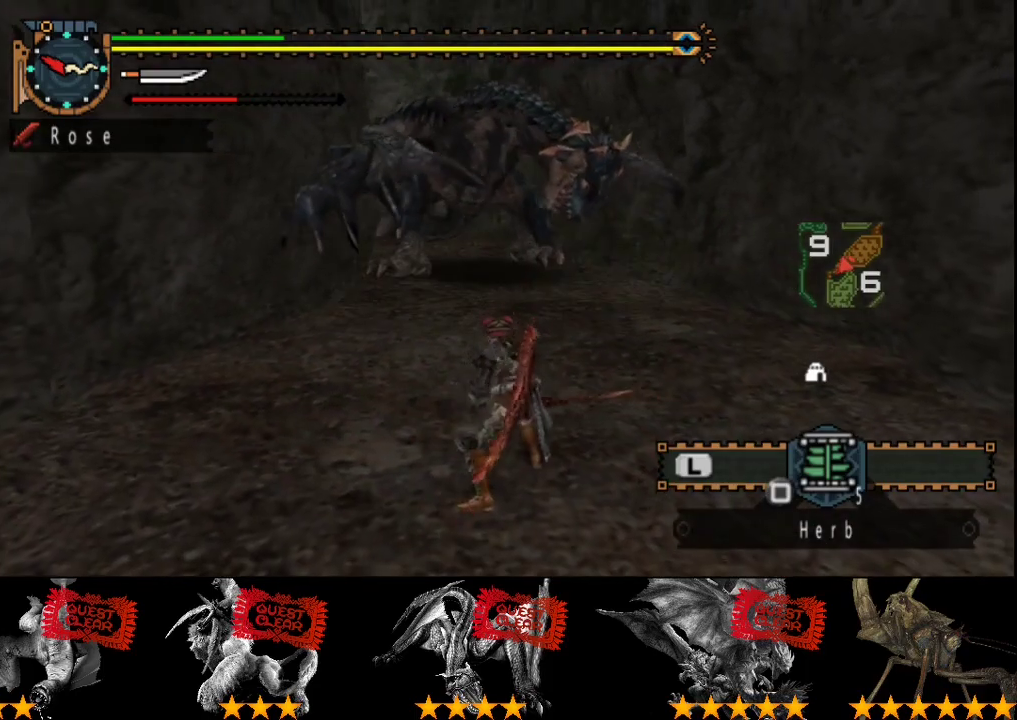
{"buttons": [], "left_stick": "center", "right_stick": "center", "events": [[33, "SQUARE", "up"]]}